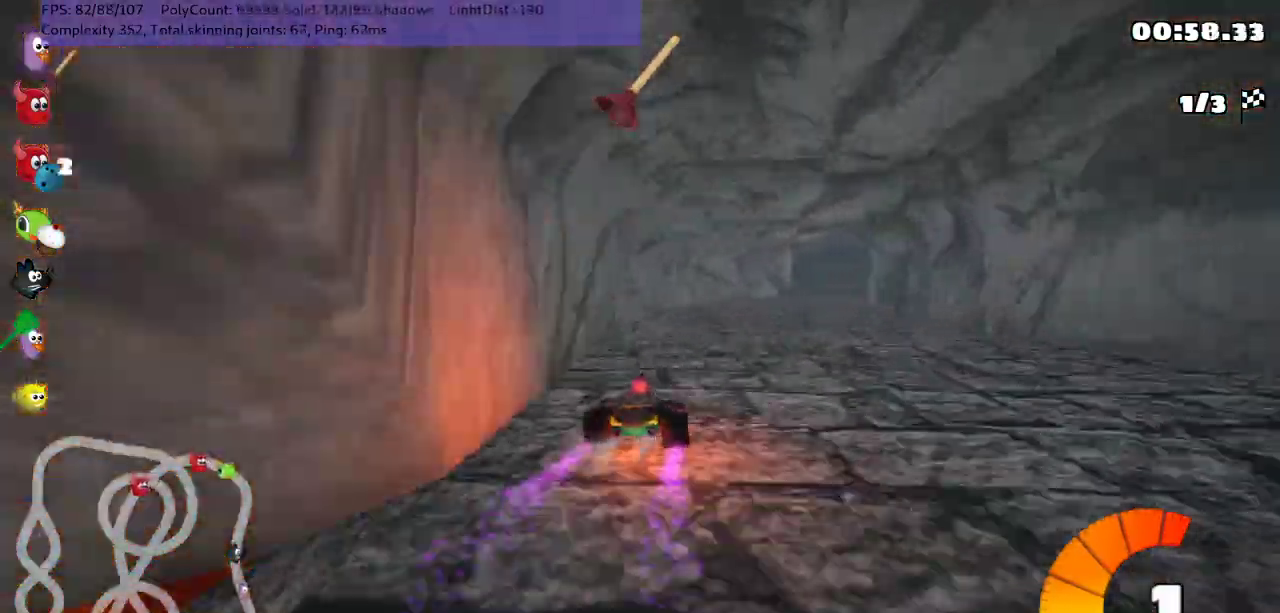
Gameplay with keyboard; each line is a JSON object with the keys held at the frame after it. "events" lists presses ("down") and releases ("up") of ".", "/", "alt_r", "b", "comma", "ctrl_r", "down", "g", "h", "j", "k", "l", "left", "m", "n", "quote", "return", "right", "semicolon", "shift_r", "space", "super" and "up" between this image and that frame as [ms after this image, input, new state], when the widget could be followed in between. No other keys are recorded. Mouse input is not recorded.
{"keys": ["left", "m", "right", "up"], "events": [[17, "right", "up"], [167, "m", "down"], [200, "right", "down"], [467, "left", "down"]]}
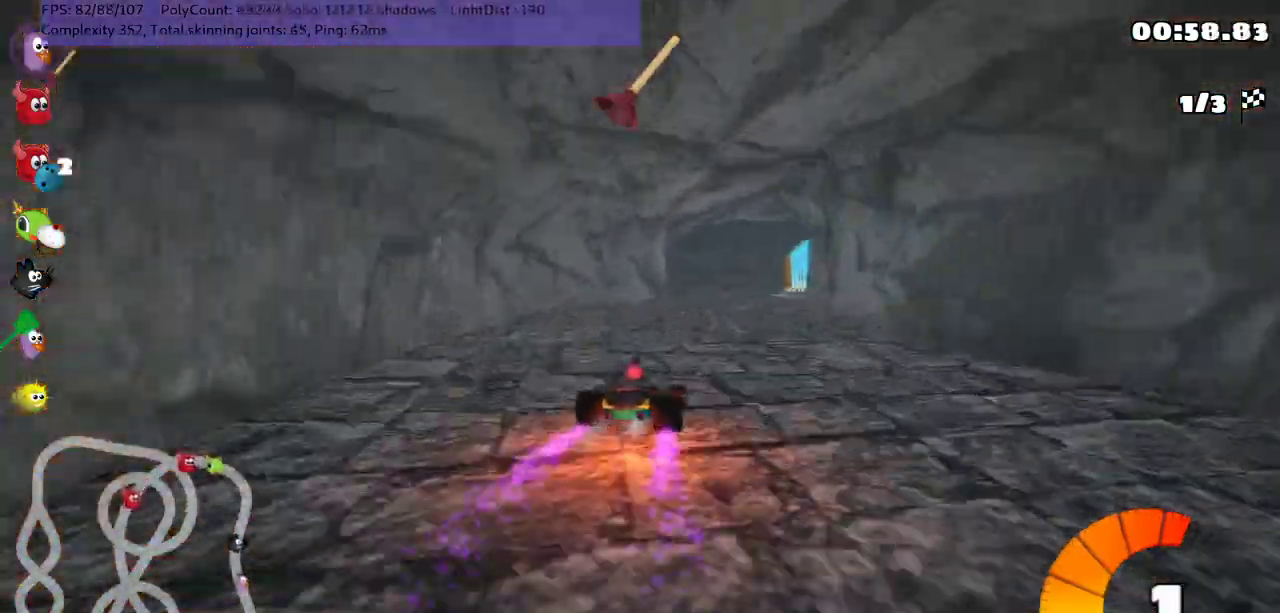
{"keys": ["left", "m", "right", "up"], "events": [[217, "left", "up"], [350, "left", "down"]]}
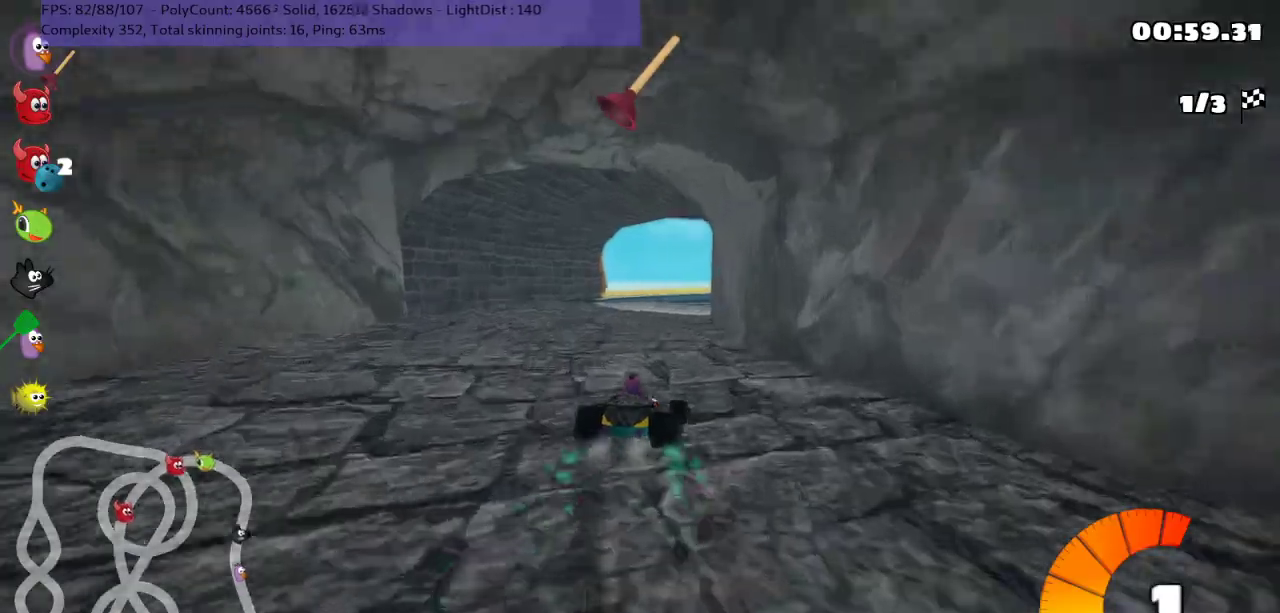
{"keys": ["m", "right", "up"], "events": [[17, "left", "up"]]}
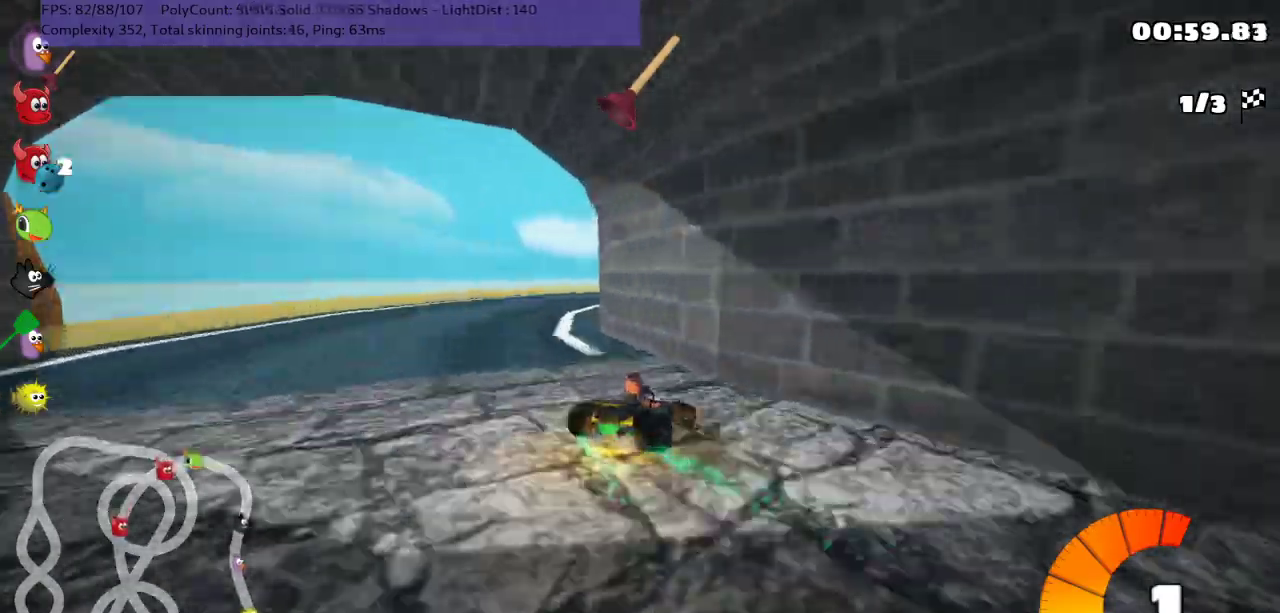
{"keys": ["m", "right", "up"], "events": [[100, "left", "down"], [250, "left", "up"]]}
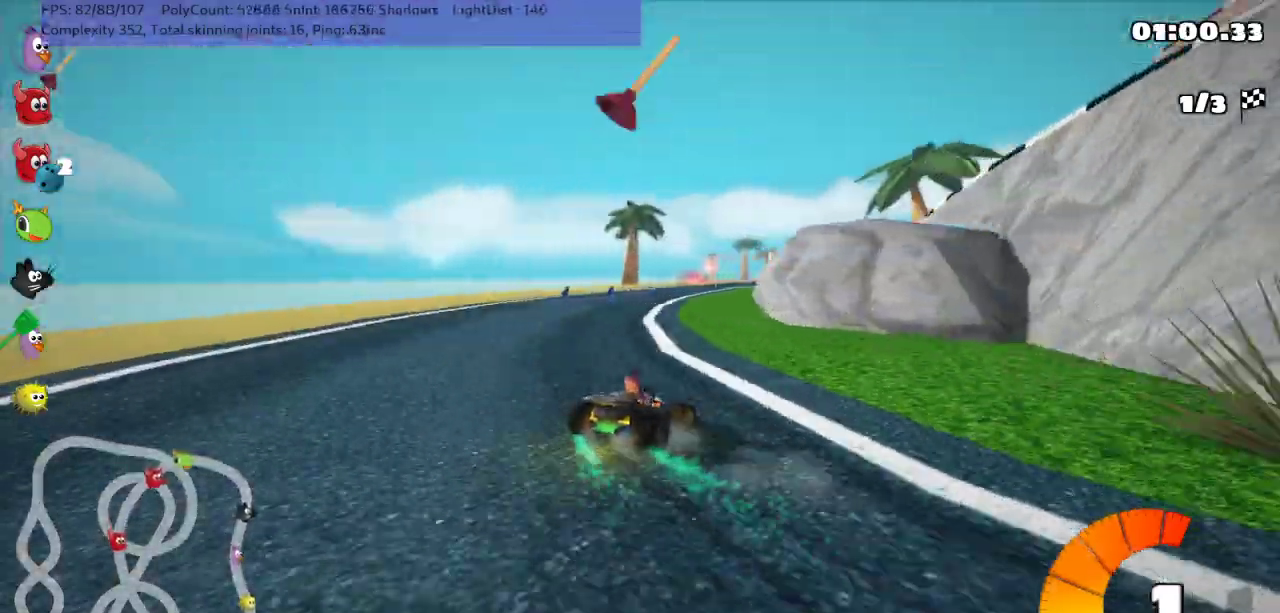
{"keys": ["m", "right", "up"], "events": [[200, "left", "down"], [433, "left", "up"]]}
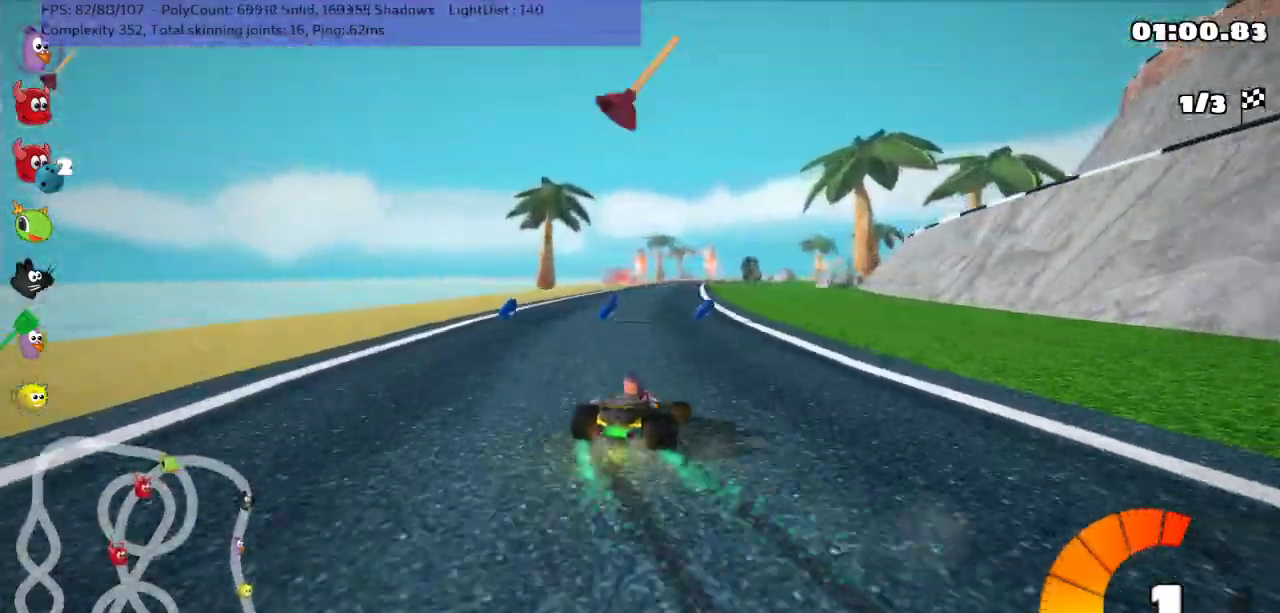
{"keys": ["left", "m", "n", "up"], "events": [[217, "left", "down"], [317, "right", "up"], [483, "n", "down"]]}
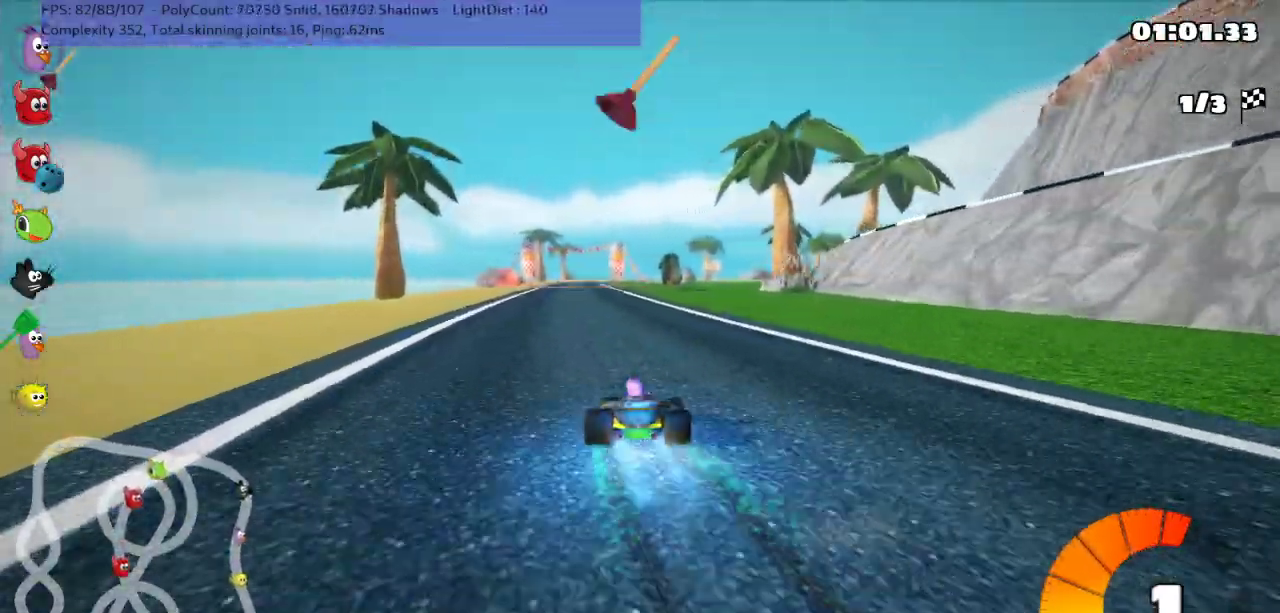
{"keys": ["right", "space", "up"], "events": [[33, "m", "up"], [100, "left", "up"], [133, "n", "up"], [350, "right", "down"], [450, "space", "down"]]}
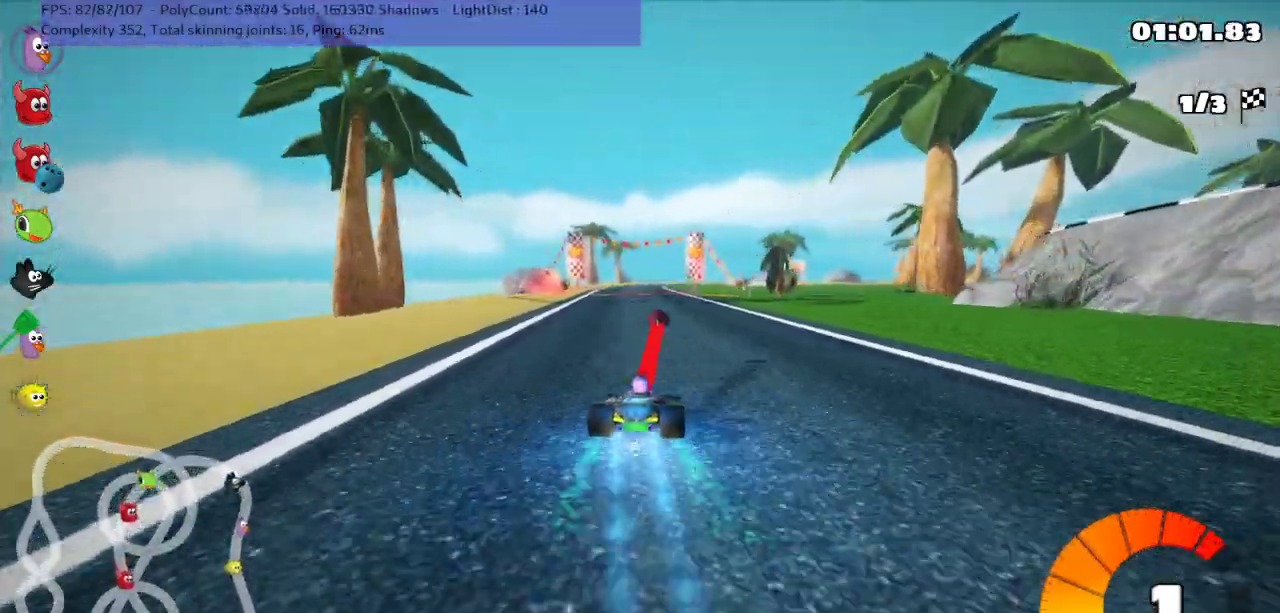
{"keys": ["left", "up"], "events": [[17, "right", "up"], [67, "space", "up"], [200, "left", "down"]]}
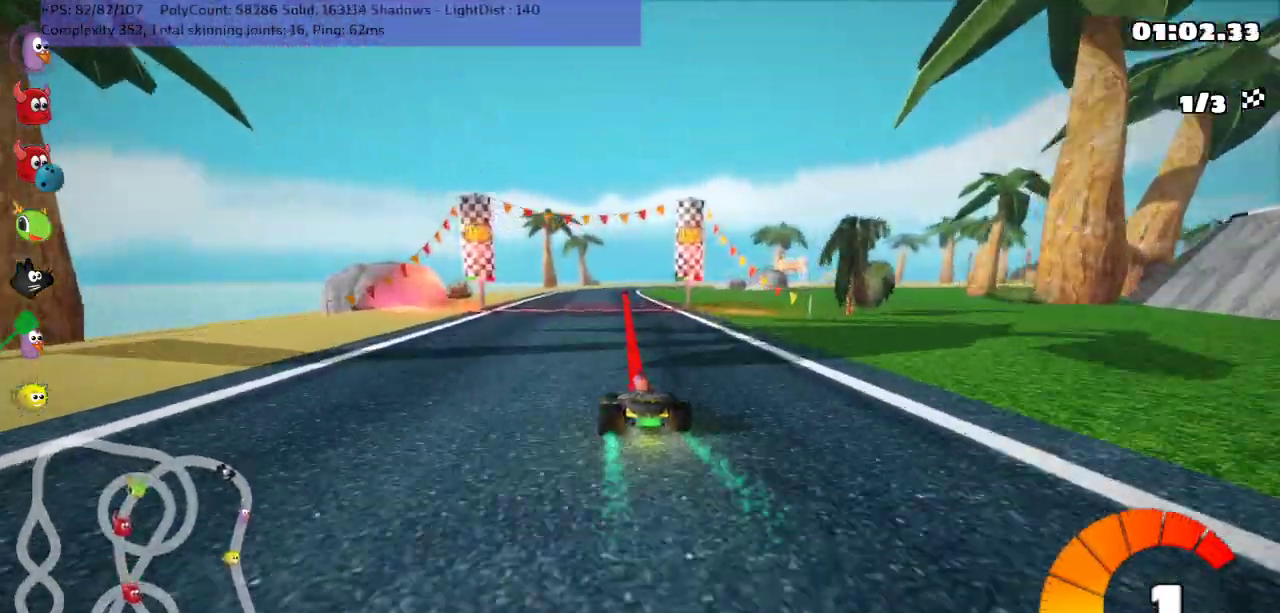
{"keys": ["left", "m", "right", "up"], "events": [[150, "left", "up"], [150, "m", "down"], [183, "right", "down"], [250, "left", "down"], [300, "right", "up"], [500, "right", "down"]]}
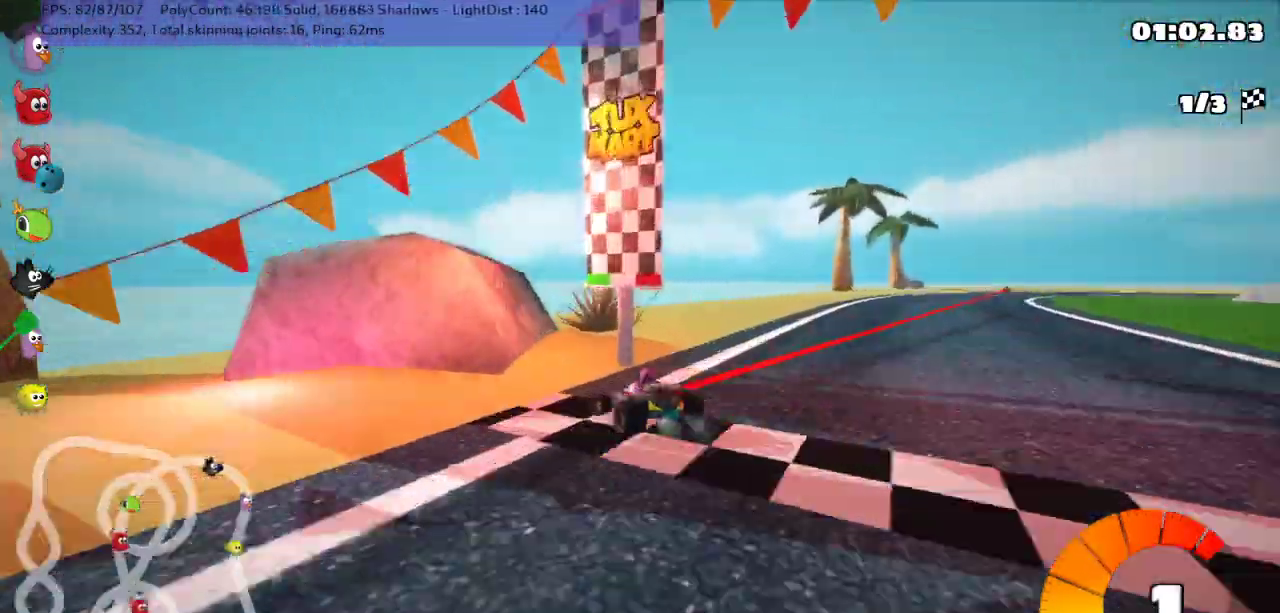
{"keys": ["right", "up"], "events": [[200, "left", "up"], [417, "m", "up"]]}
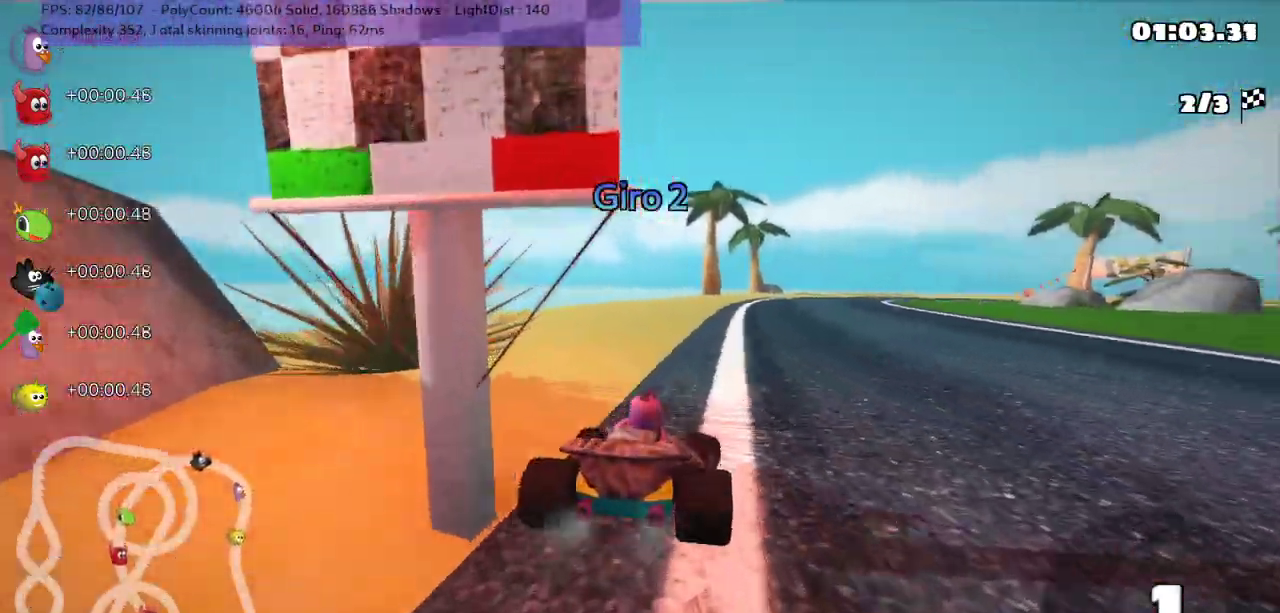
{"keys": ["left", "up"], "events": [[83, "n", "down"], [400, "right", "up"], [433, "left", "down"], [483, "n", "up"]]}
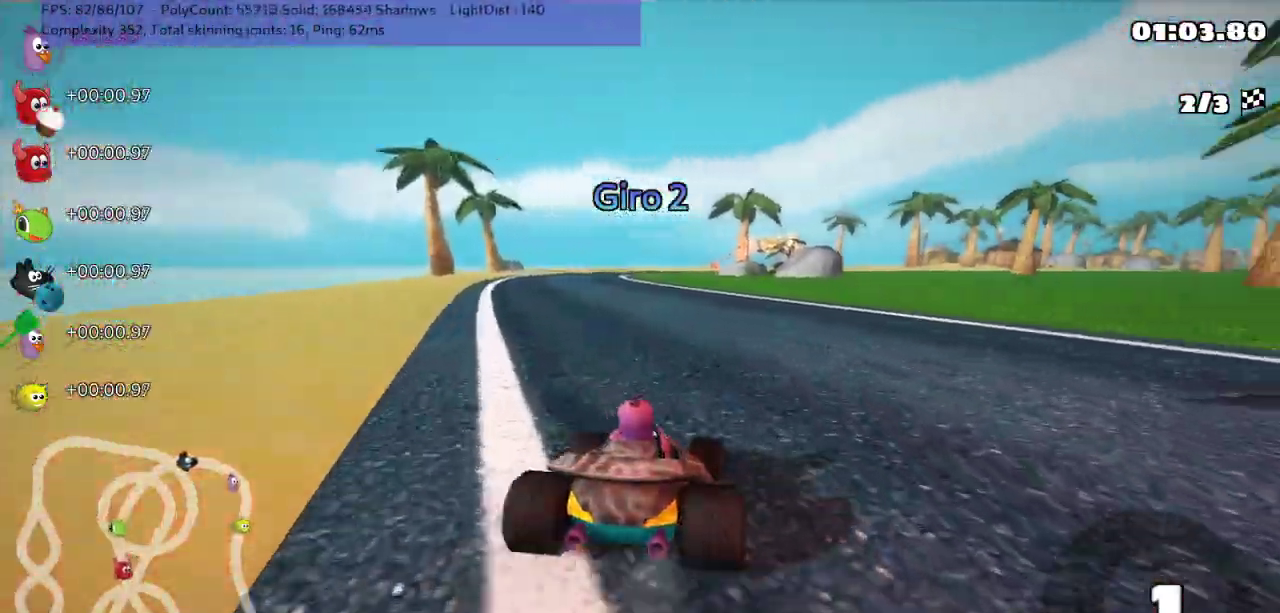
{"keys": ["left", "up"], "events": []}
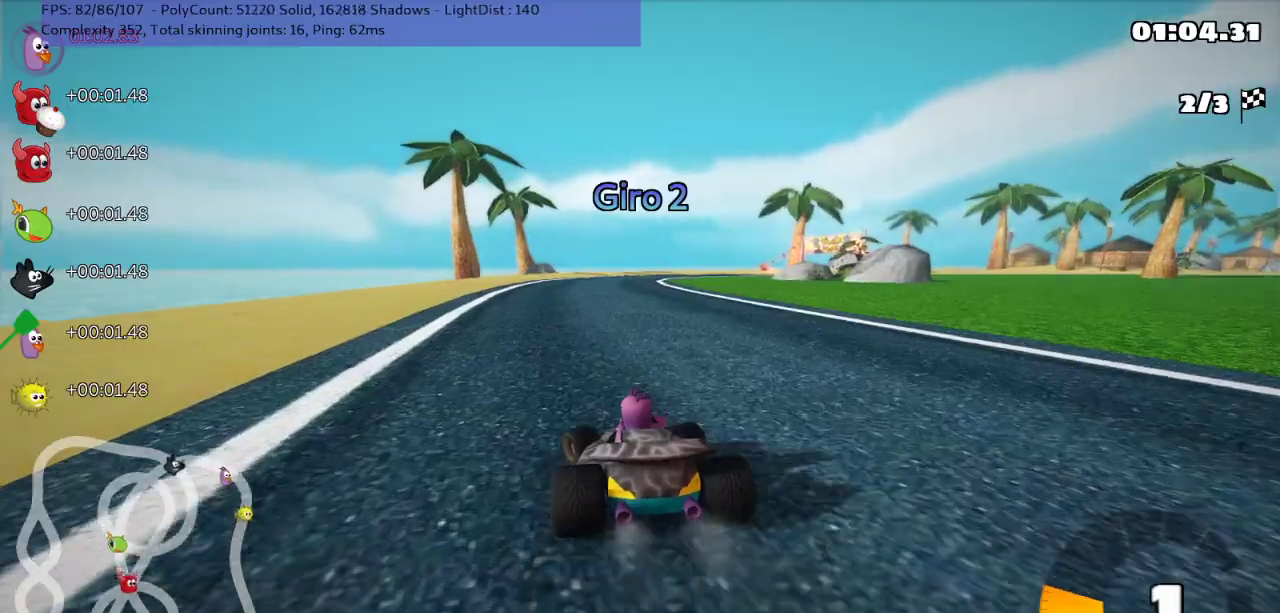
{"keys": ["left", "m", "up"], "events": [[67, "left", "up"], [67, "right", "down"], [100, "m", "down"], [167, "left", "down"], [250, "right", "up"]]}
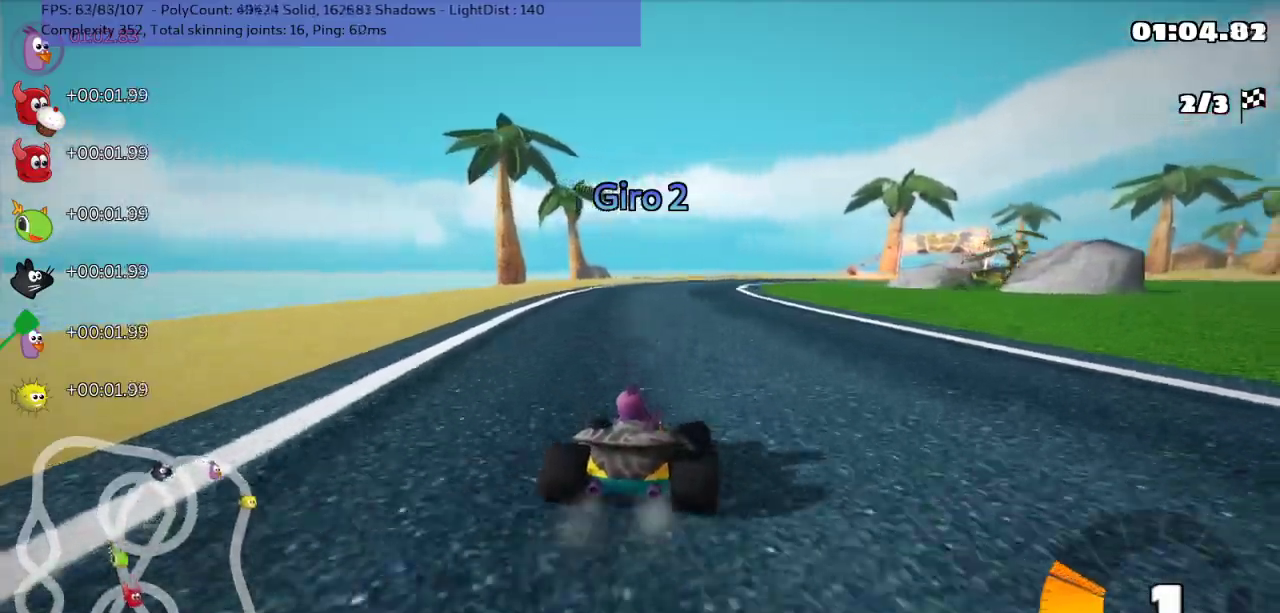
{"keys": ["left", "m", "up"], "events": []}
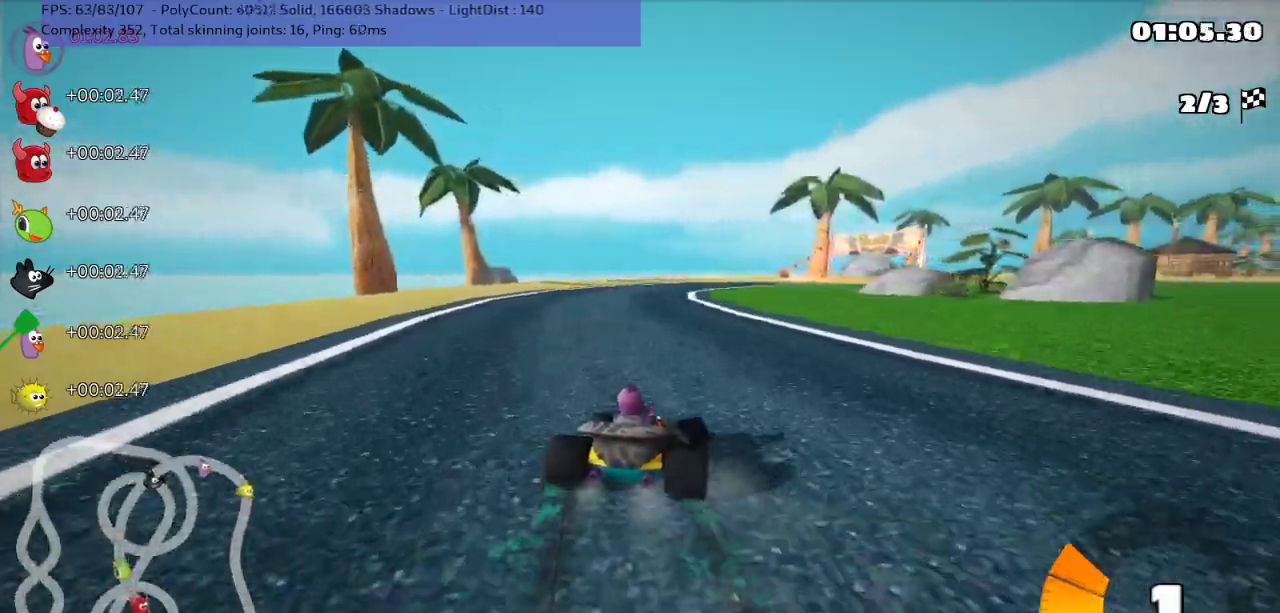
{"keys": ["left", "m", "up"], "events": []}
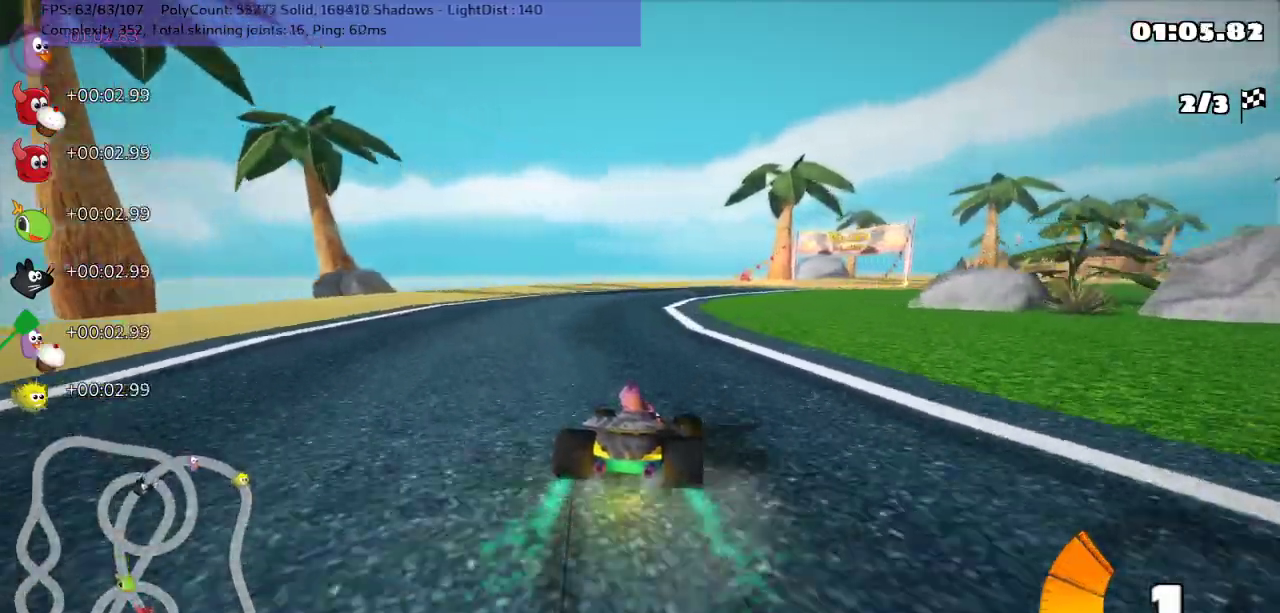
{"keys": ["left", "m", "up"], "events": [[150, "right", "down"], [467, "right", "up"]]}
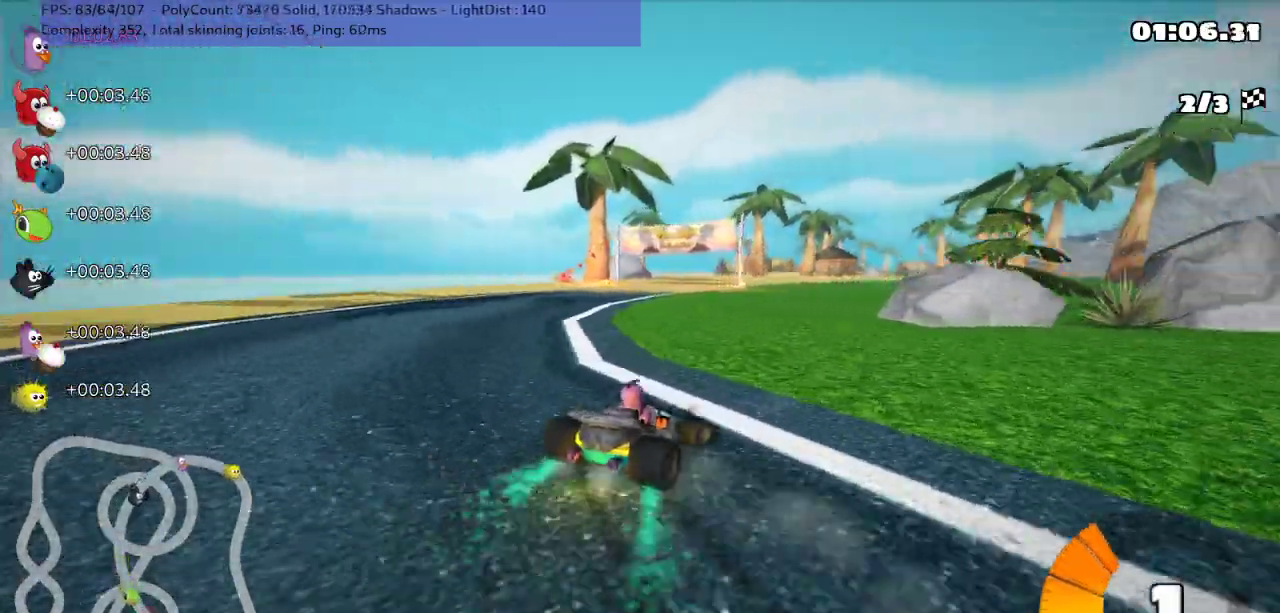
{"keys": ["left", "m", "right", "up"], "events": [[67, "right", "down"], [233, "right", "up"], [383, "right", "down"]]}
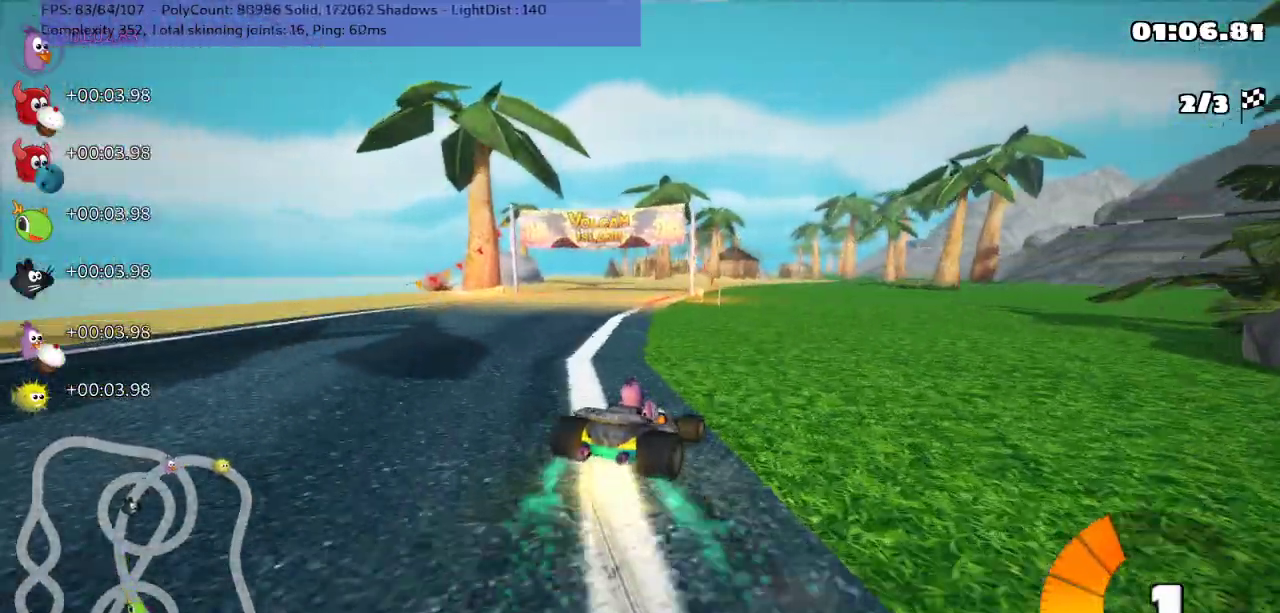
{"keys": ["left", "m", "right", "up"], "events": [[33, "right", "up"], [267, "right", "down"]]}
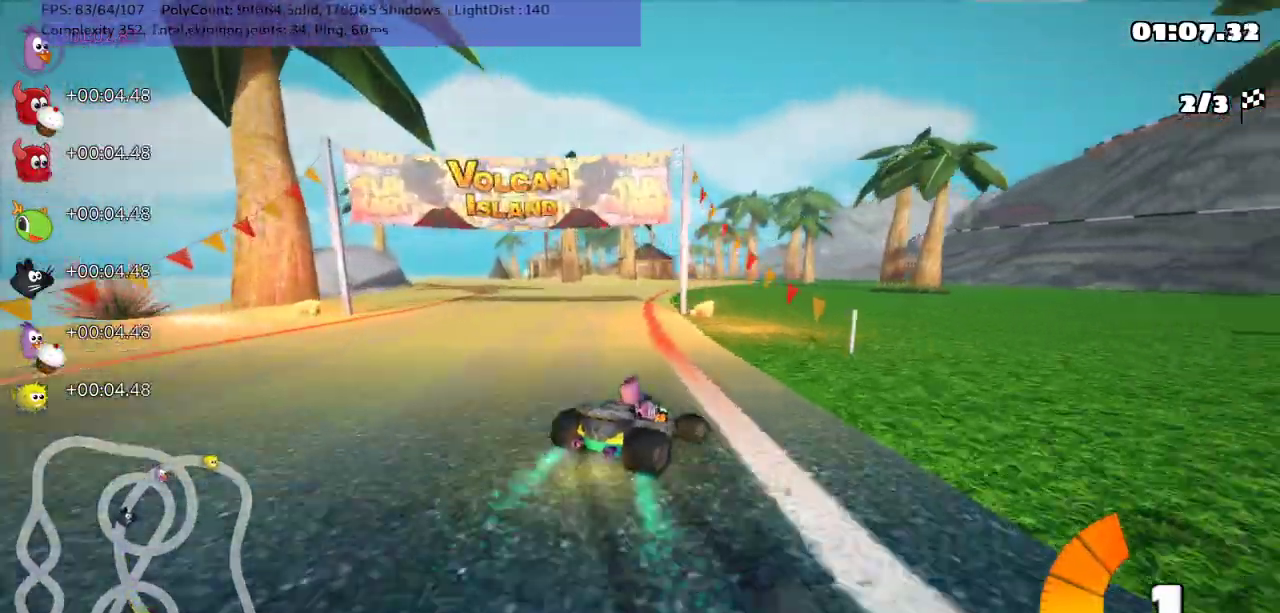
{"keys": ["left", "m", "up"], "events": [[17, "right", "up"]]}
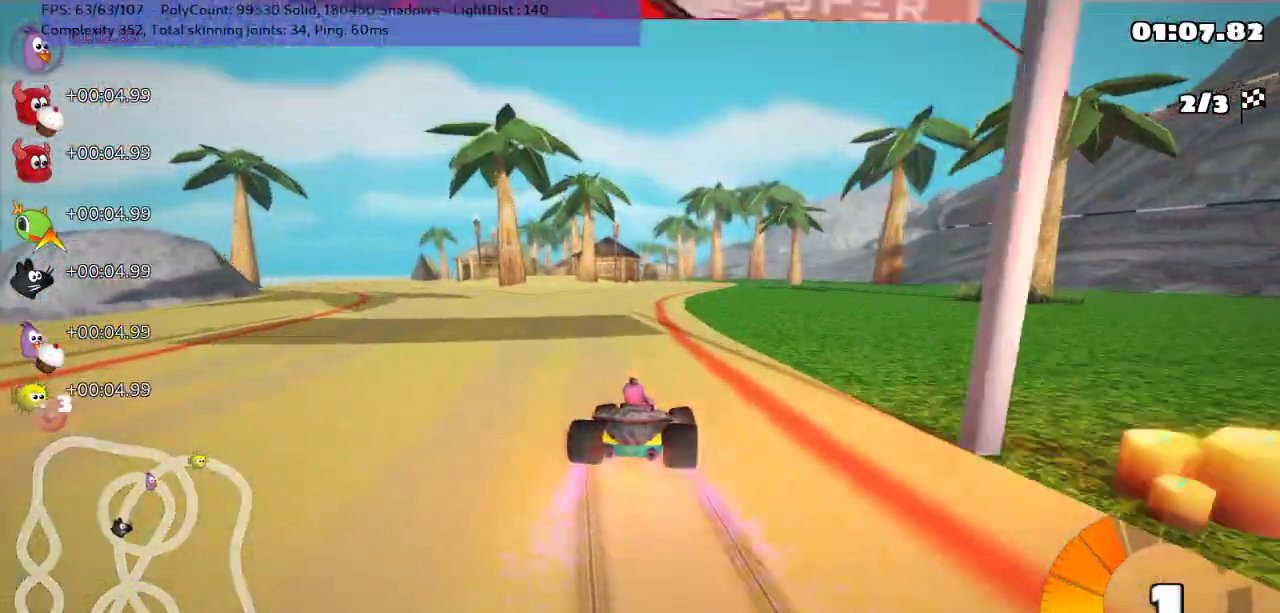
{"keys": ["up"], "events": [[333, "m", "up"], [367, "left", "up"]]}
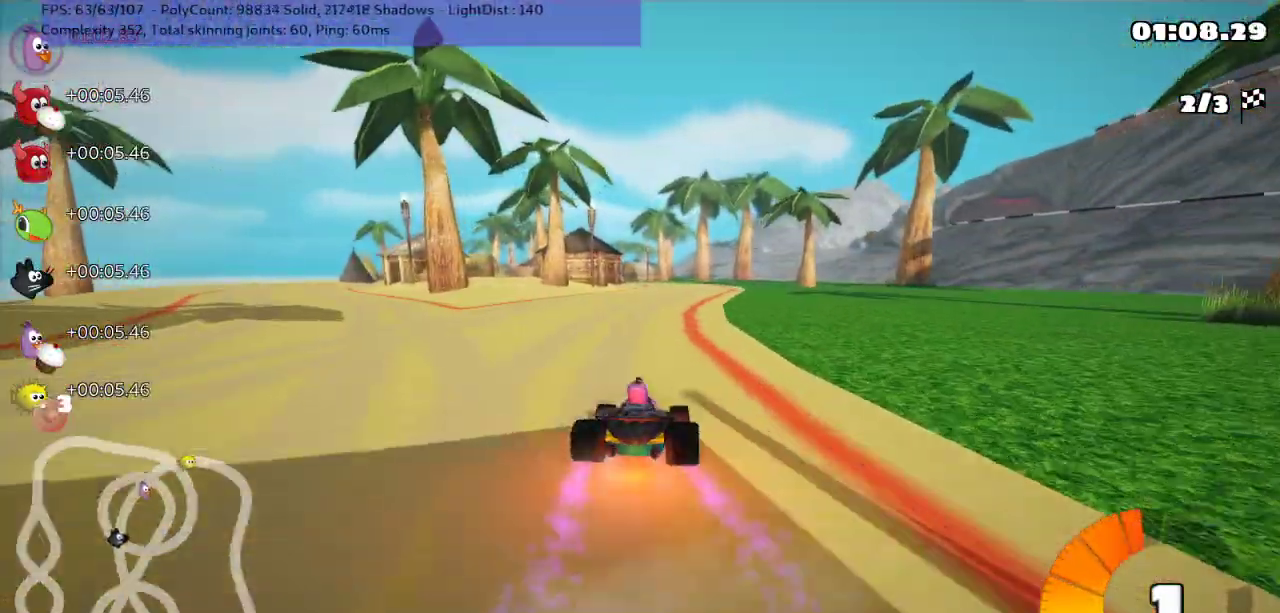
{"keys": ["up"], "events": [[217, "right", "down"], [467, "right", "up"]]}
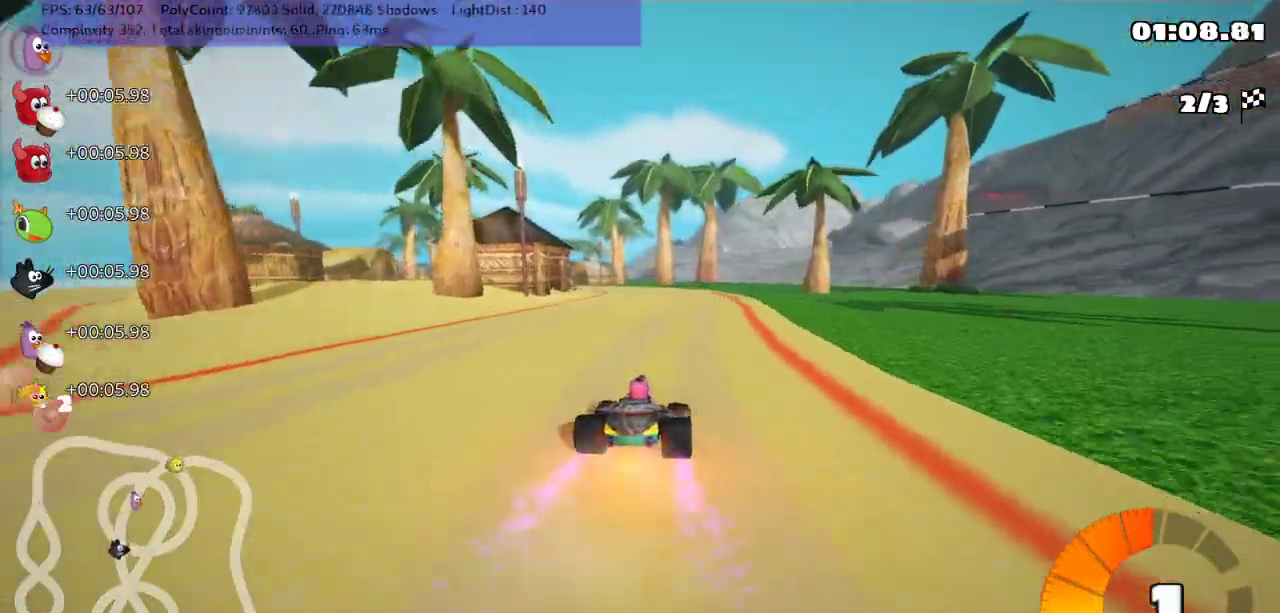
{"keys": ["m", "right", "up"], "events": [[33, "left", "down"], [33, "m", "down"], [133, "right", "down"], [183, "left", "up"]]}
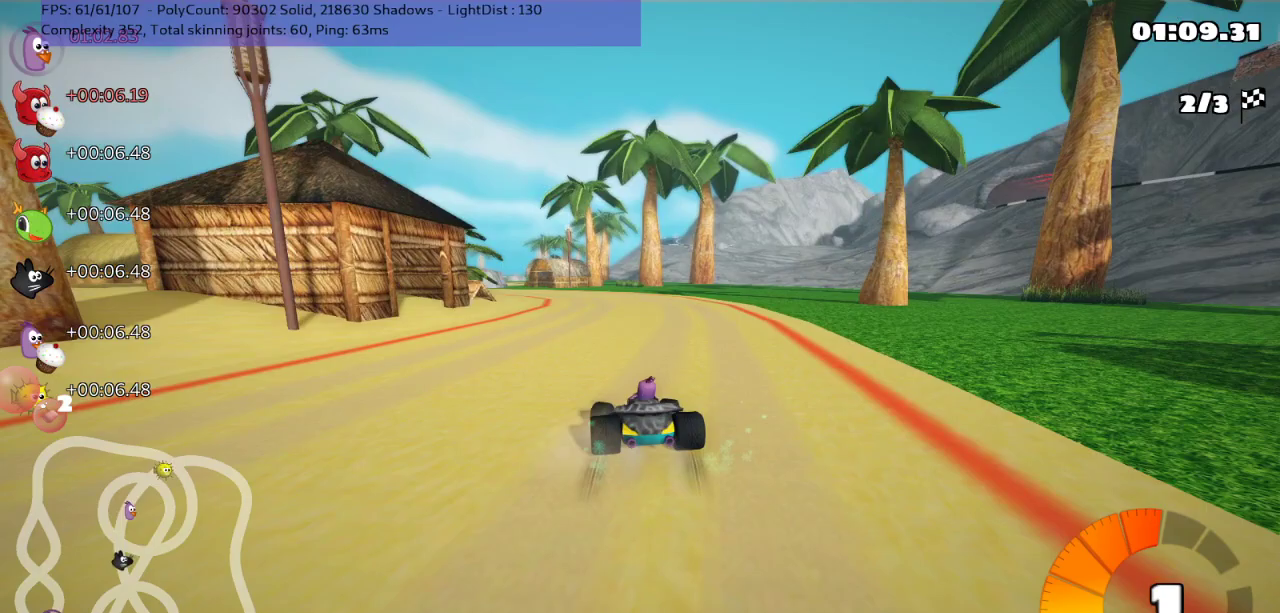
{"keys": ["m", "right", "up"], "events": [[167, "left", "down"], [400, "left", "up"]]}
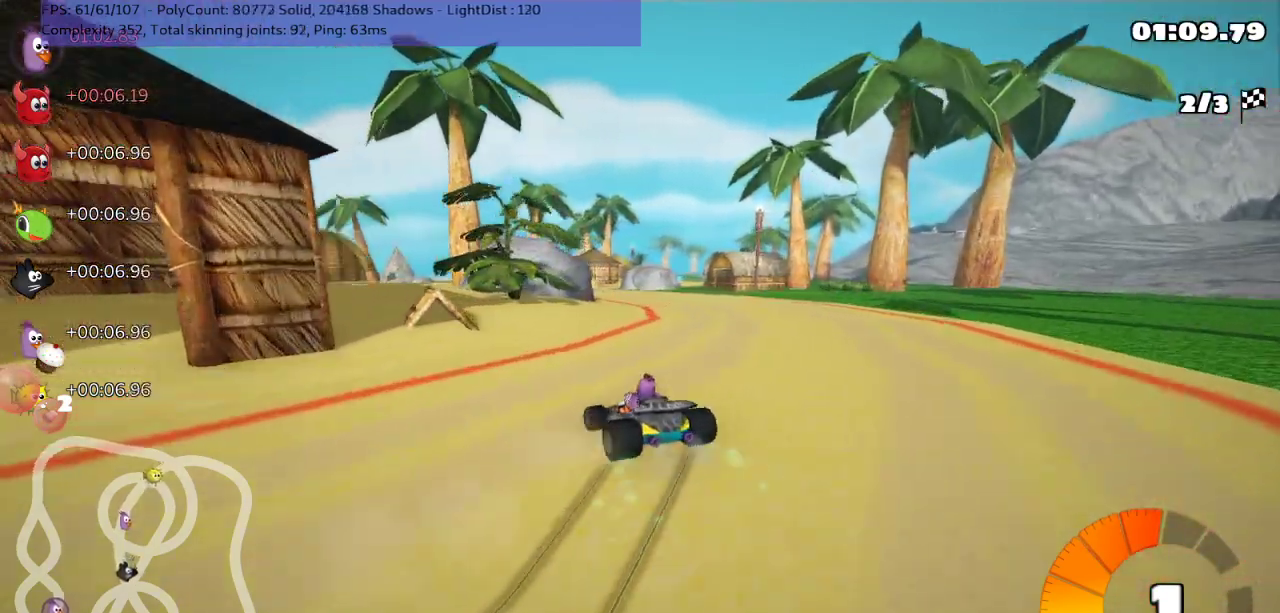
{"keys": ["up"], "events": [[217, "right", "up"], [317, "m", "up"]]}
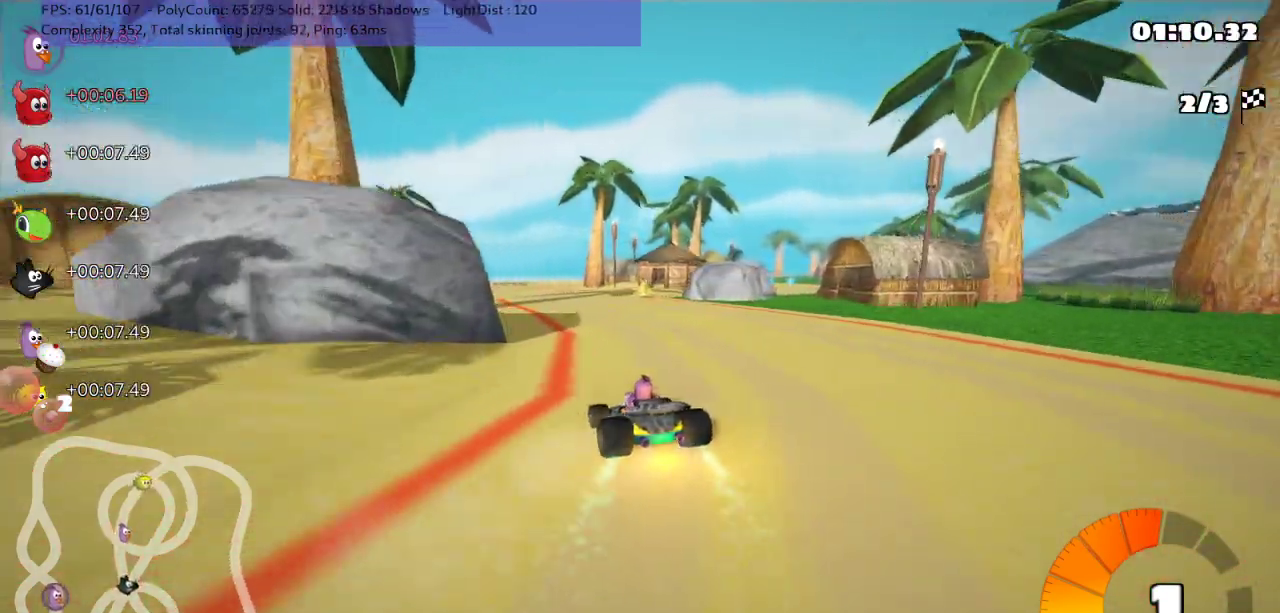
{"keys": ["up"], "events": [[233, "left", "down"], [467, "left", "up"]]}
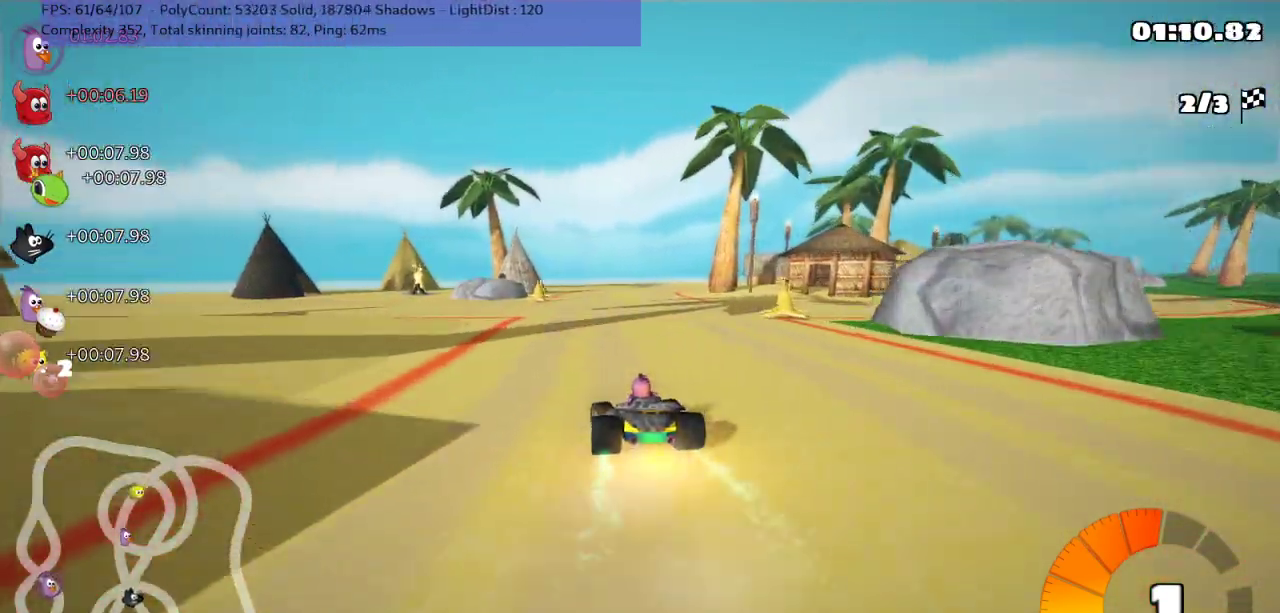
{"keys": ["left", "m", "right", "up"], "events": [[17, "m", "down"], [17, "right", "down"], [117, "left", "down"], [150, "right", "up"], [400, "right", "down"]]}
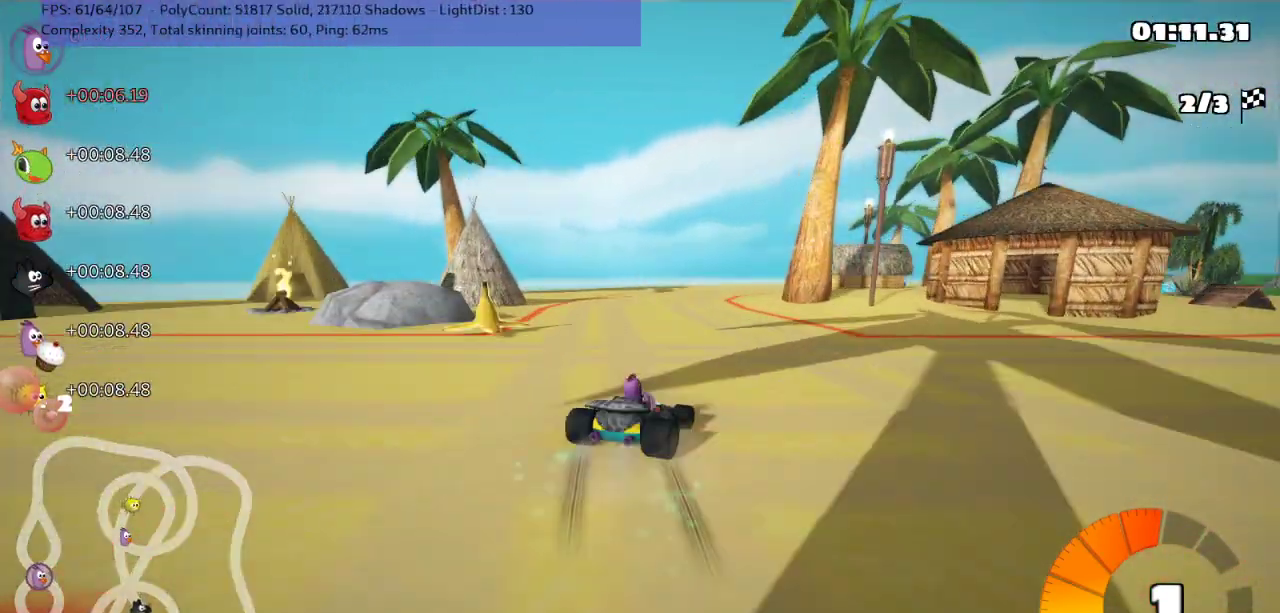
{"keys": ["left", "m", "right", "up"], "events": [[67, "right", "up"], [450, "right", "down"]]}
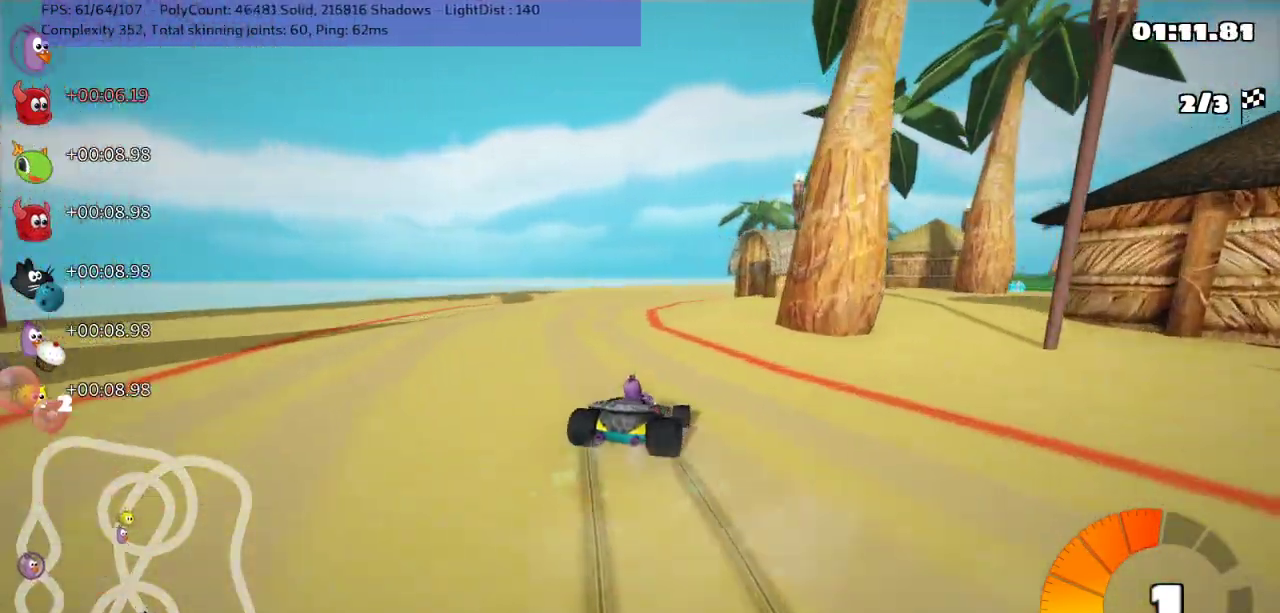
{"keys": ["left", "m", "right", "up"], "events": [[83, "right", "up"], [217, "right", "down"]]}
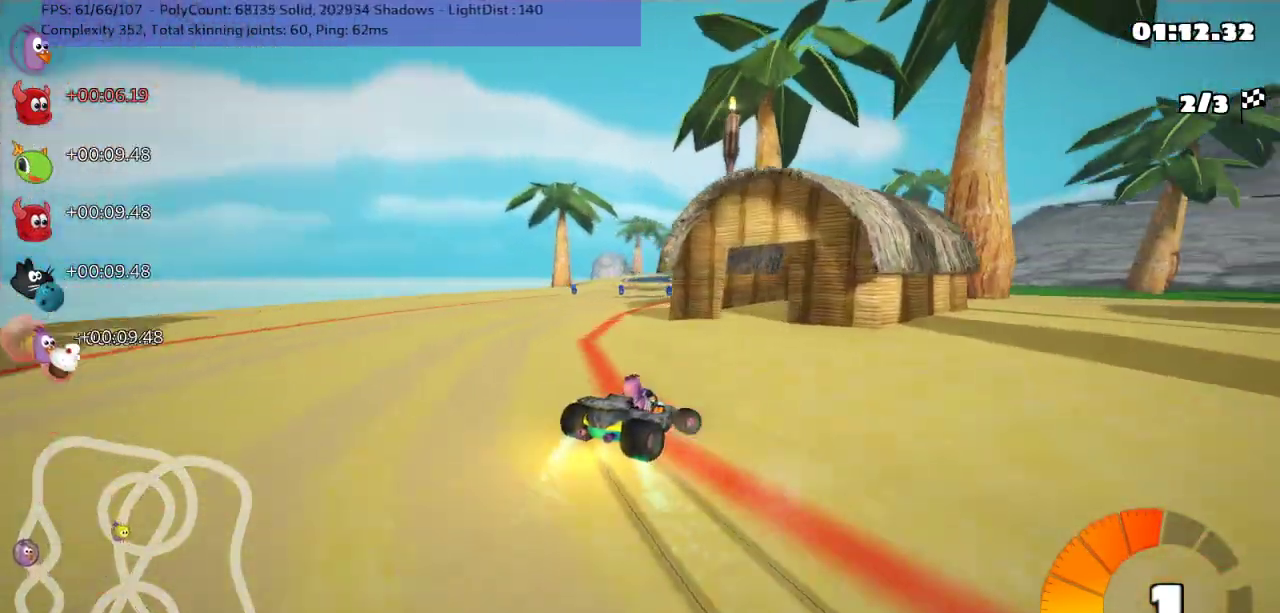
{"keys": ["left", "m", "up"], "events": [[67, "right", "up"]]}